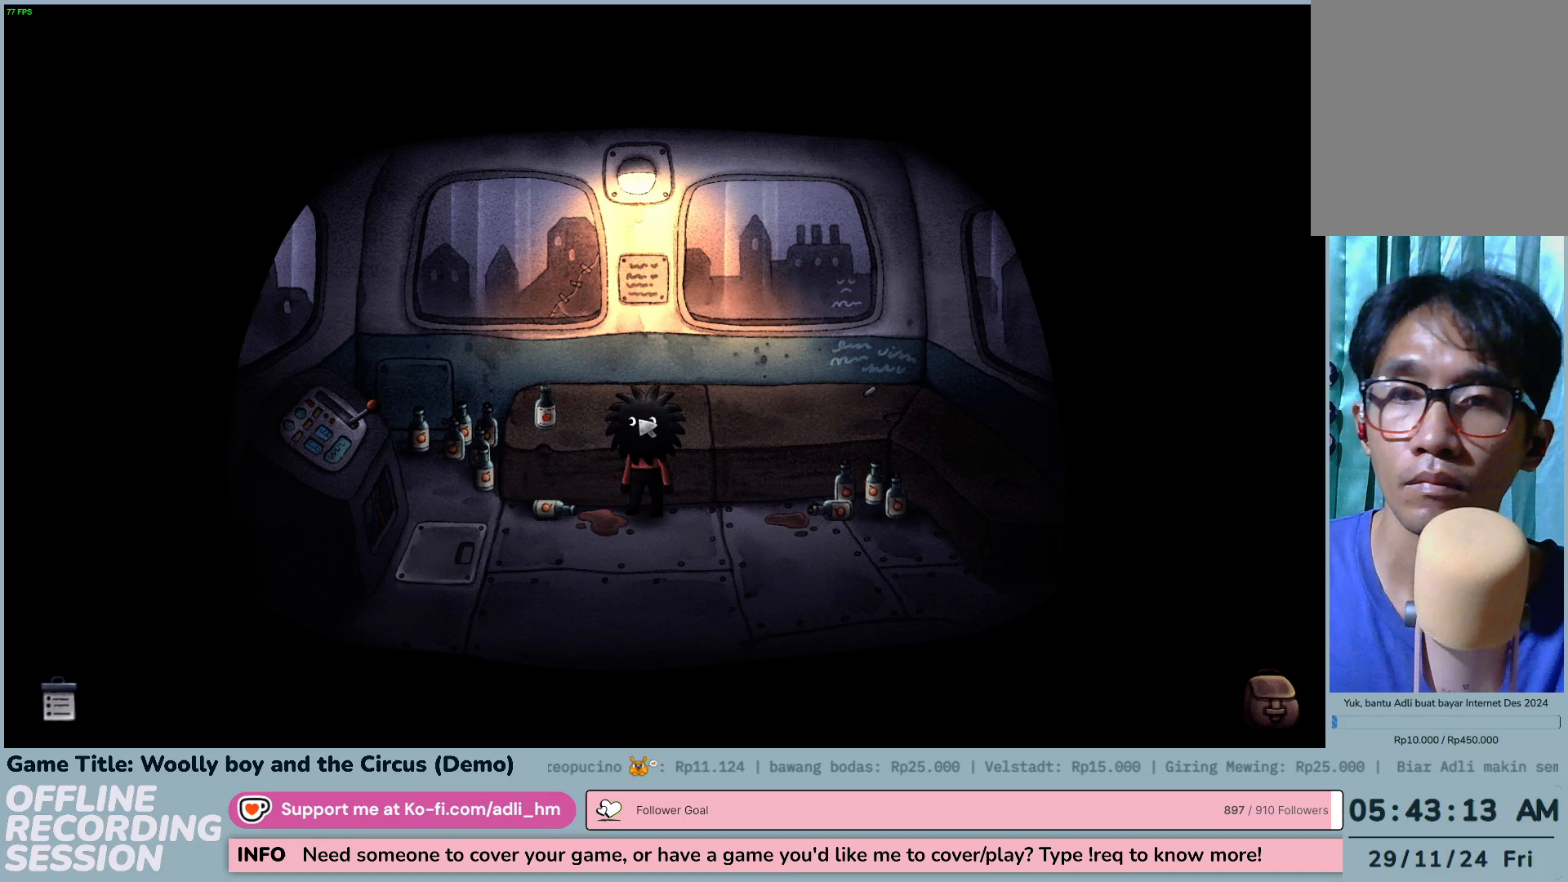
Gameplay with keyboard and mouse; each line is a JSON object with the keys and mouse buttons held at the frame after it. "events" lists presses ("down") and releases ("up") of "0", "1", "2", "3", "4", "5", "6", "7", "8", "9", "a", "alt", "b", "c", "caps_lock", "ctrl", "d", "down", "e", "escape", "f", "f1", "f2", "f3", "f4", "f5", "f6", "f7", "f8", "g", "h", "i", "j", "k", "l", "left", "m", "n", "o", "p", "q", "r", "return", "right", "s", "shift", "space", "t", "tab", "tilde", "u", "up", "v", "w", "x", "y", "z", "mouse_left", "mouse_wheel" and "mouse_right" between this image and that frame as [ms after this image, input, new state], when the widget could be followed in between. "mouse_left", "mouse_wheel", "mouse_right" = the "left", "wheel", "right" buttons of the "mouse" list. No other keys are recorded. "wheel" means that the mouse wheel is clicked or scrolled. Not read: mouse_move.
{"keys": [], "mouse": ["left"], "events": [[67, "mouse_left", "down"], [333, "mouse_left", "up"], [433, "mouse_left", "down"]]}
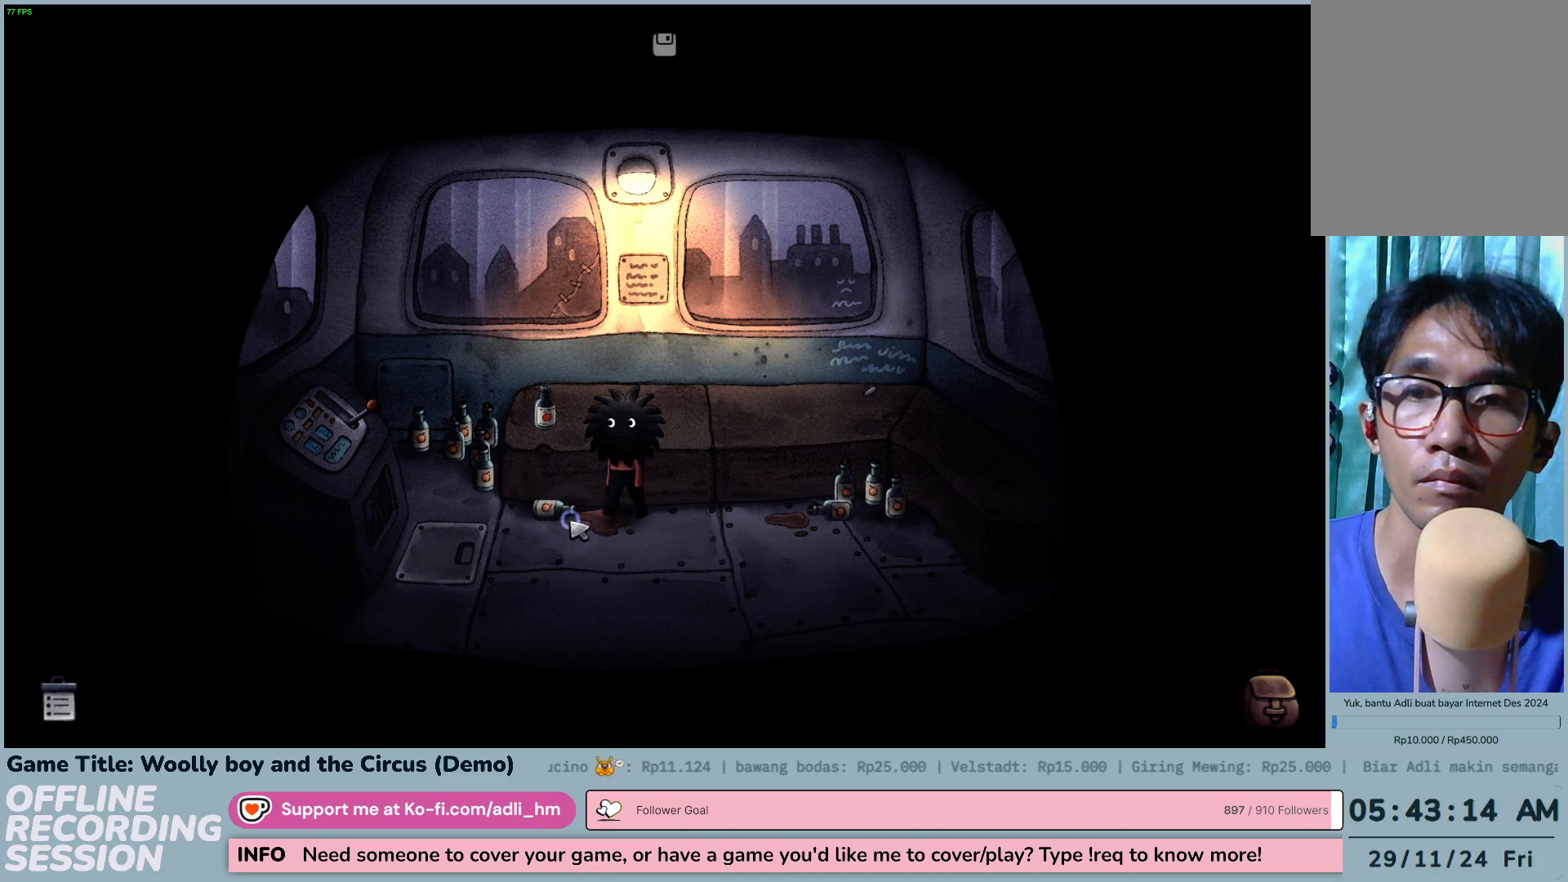
{"keys": [], "mouse": ["left"], "events": []}
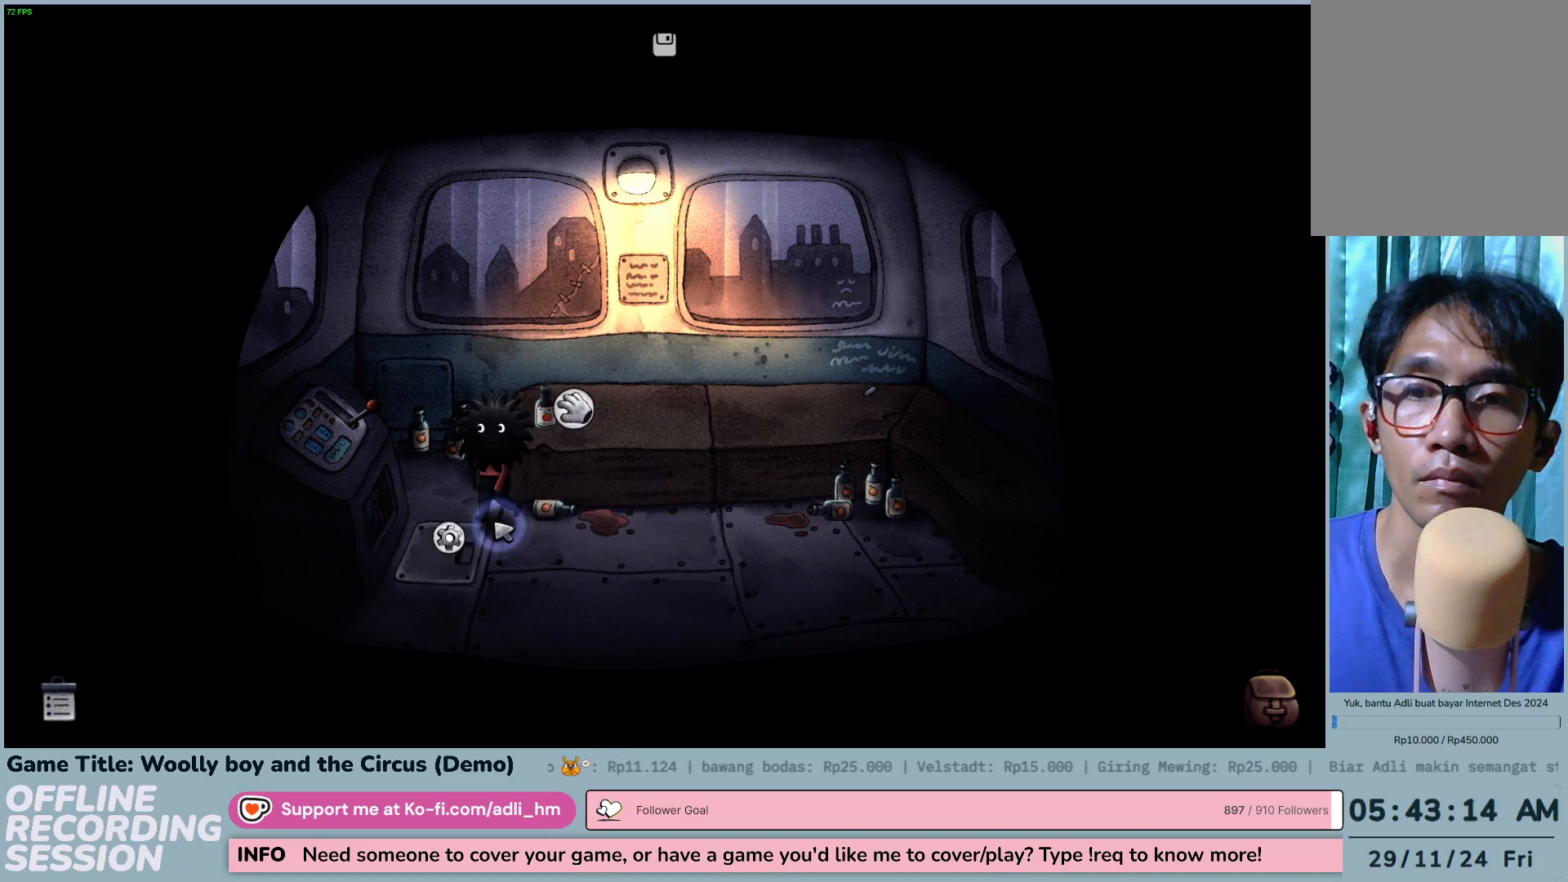
{"keys": [], "mouse": [], "events": [[100, "mouse_left", "up"]]}
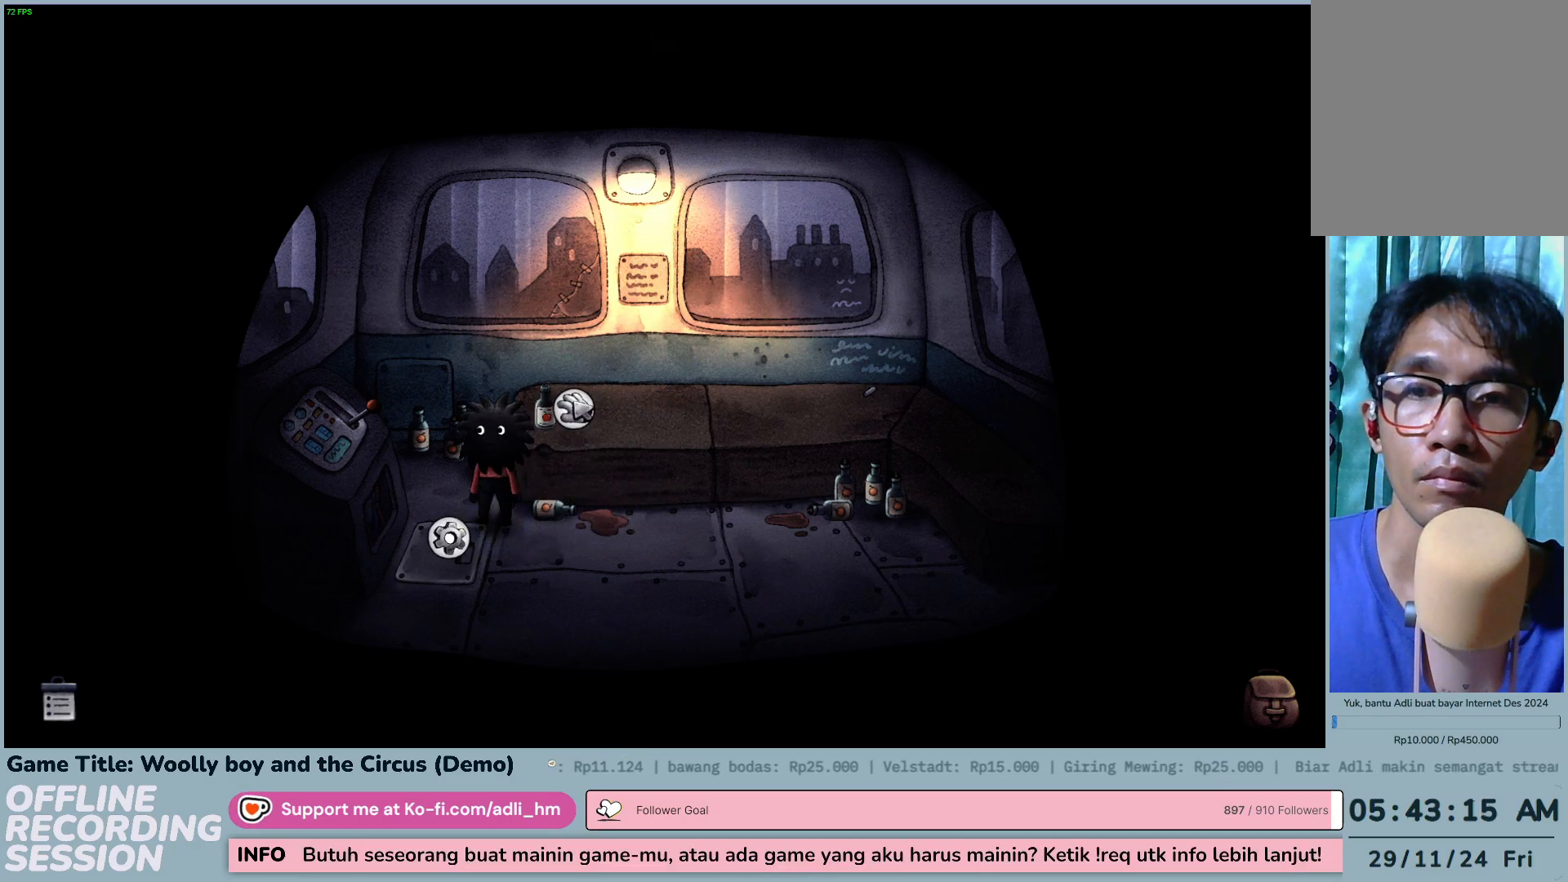
{"keys": [], "mouse": [], "events": [[67, "mouse_left", "down"], [333, "mouse_left", "up"]]}
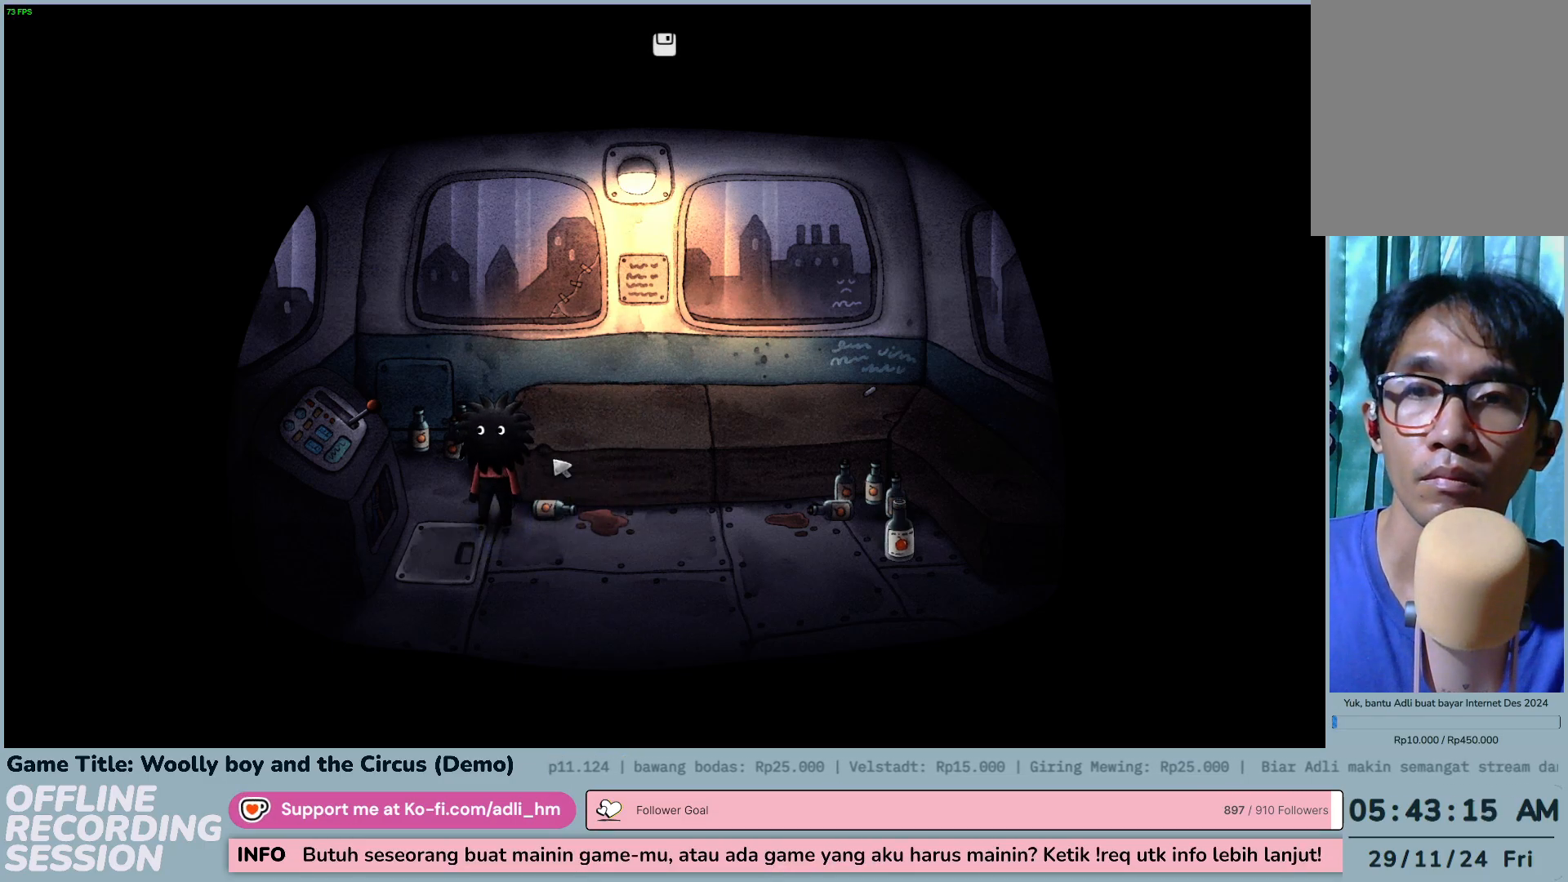
{"keys": [], "mouse": ["left"], "events": [[167, "mouse_left", "down"]]}
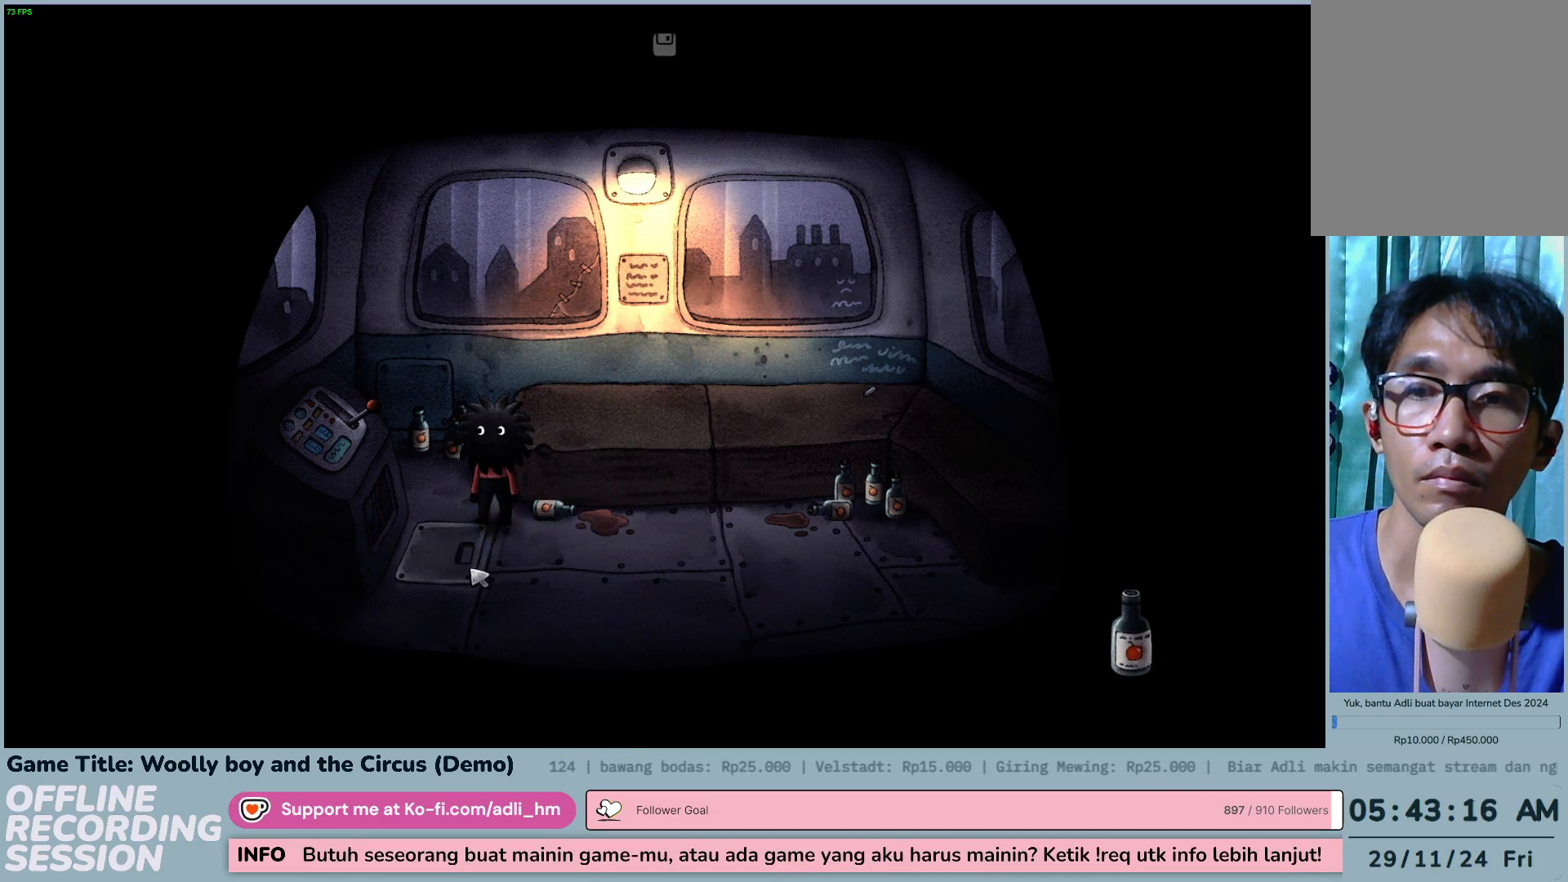
{"keys": [], "mouse": ["left"], "events": [[167, "mouse_left", "up"], [333, "mouse_left", "down"]]}
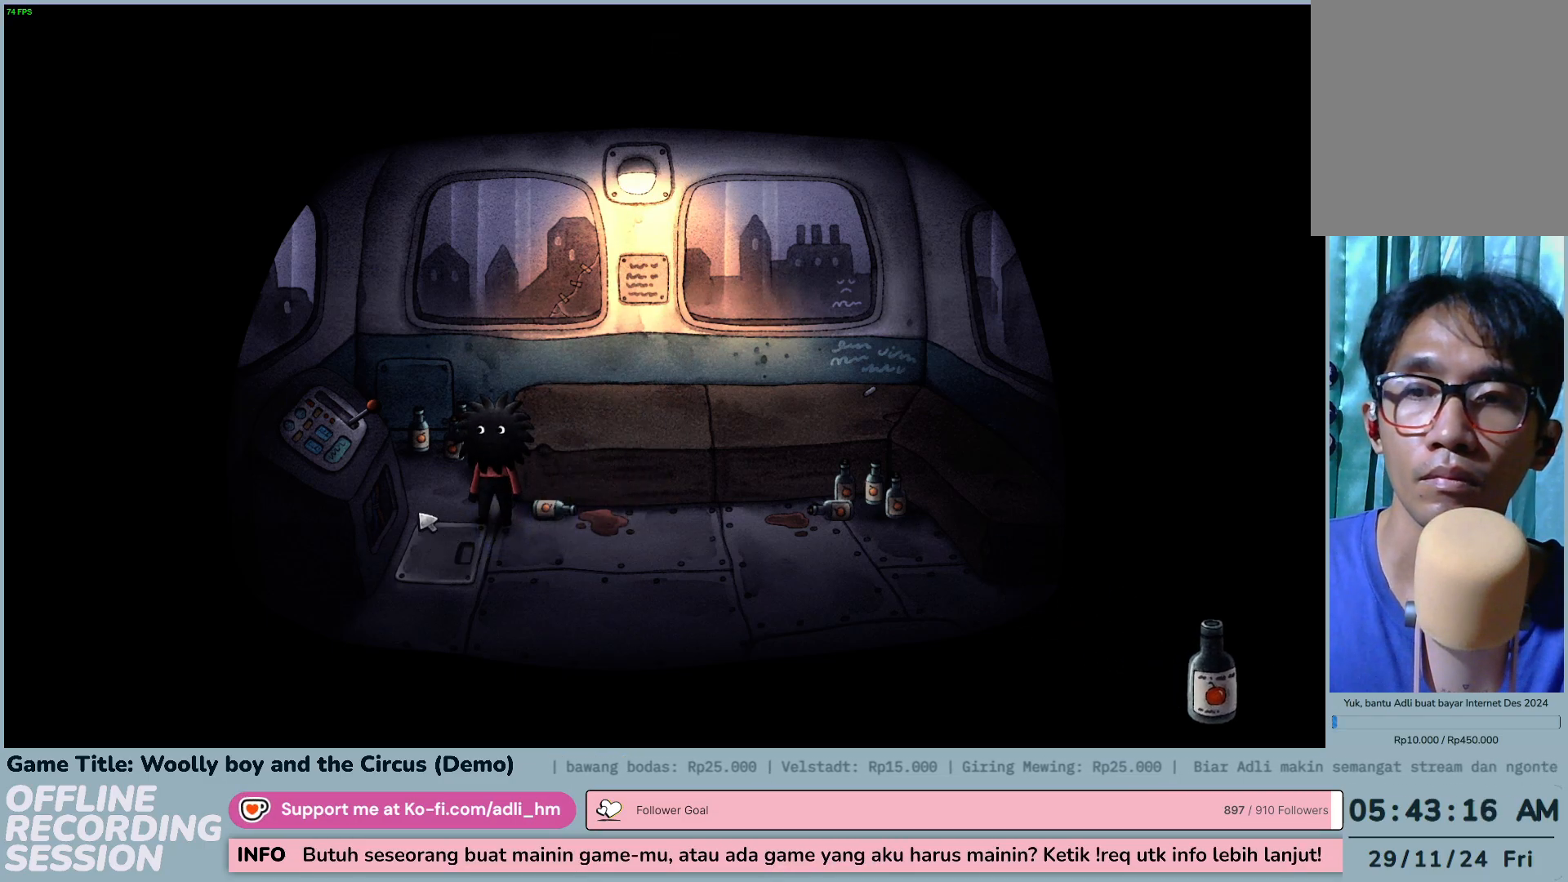
{"keys": [], "mouse": [], "events": [[100, "mouse_left", "up"], [167, "mouse_left", "down"], [400, "mouse_left", "up"]]}
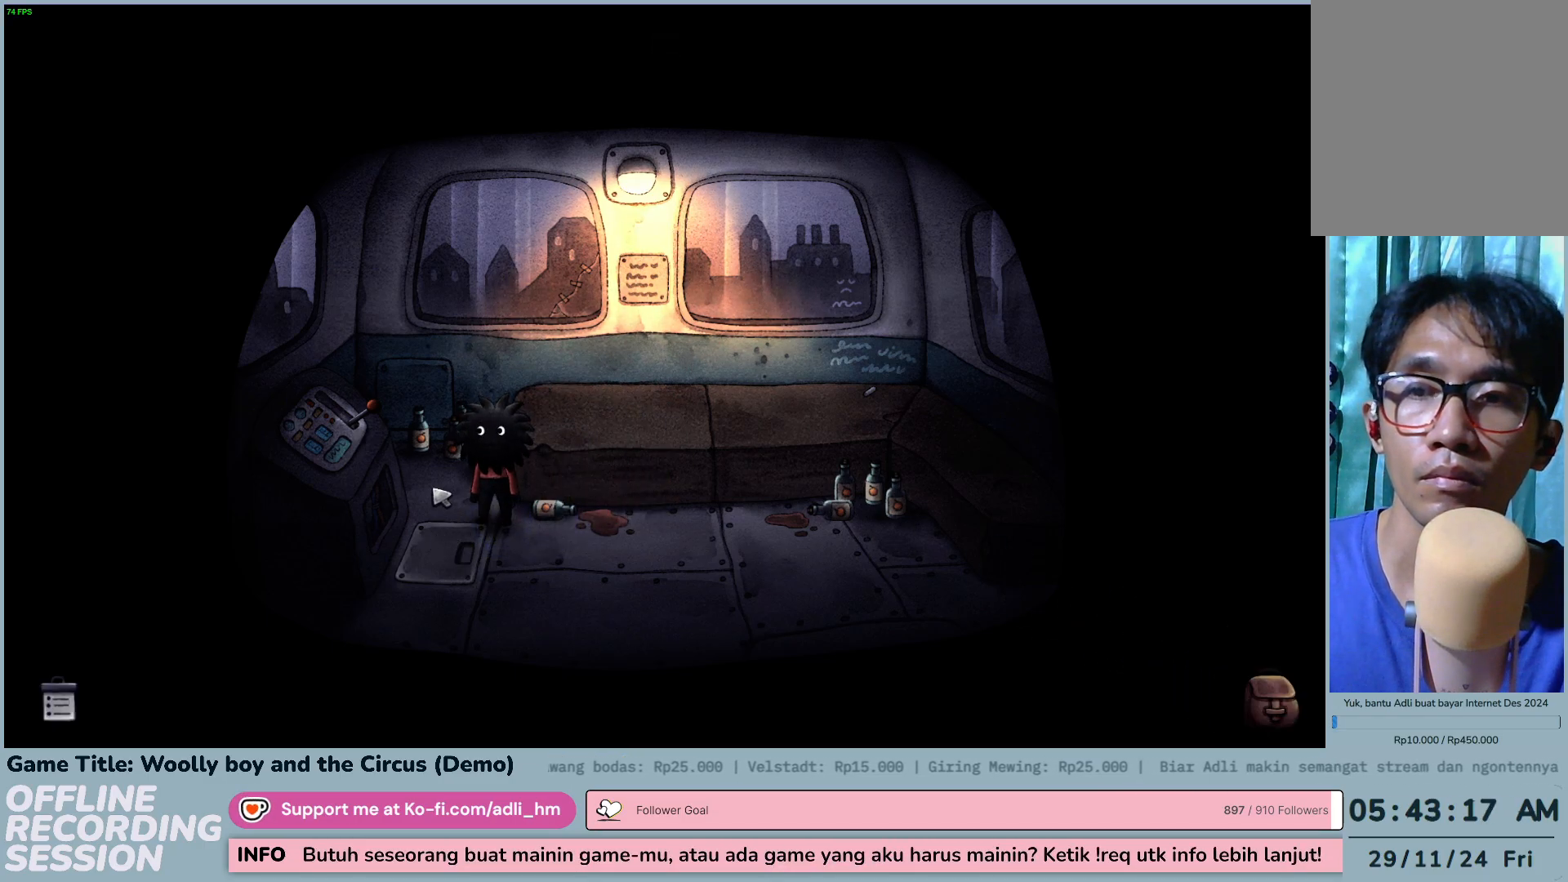
{"keys": [], "mouse": [], "events": [[133, "mouse_left", "down"], [367, "mouse_left", "up"]]}
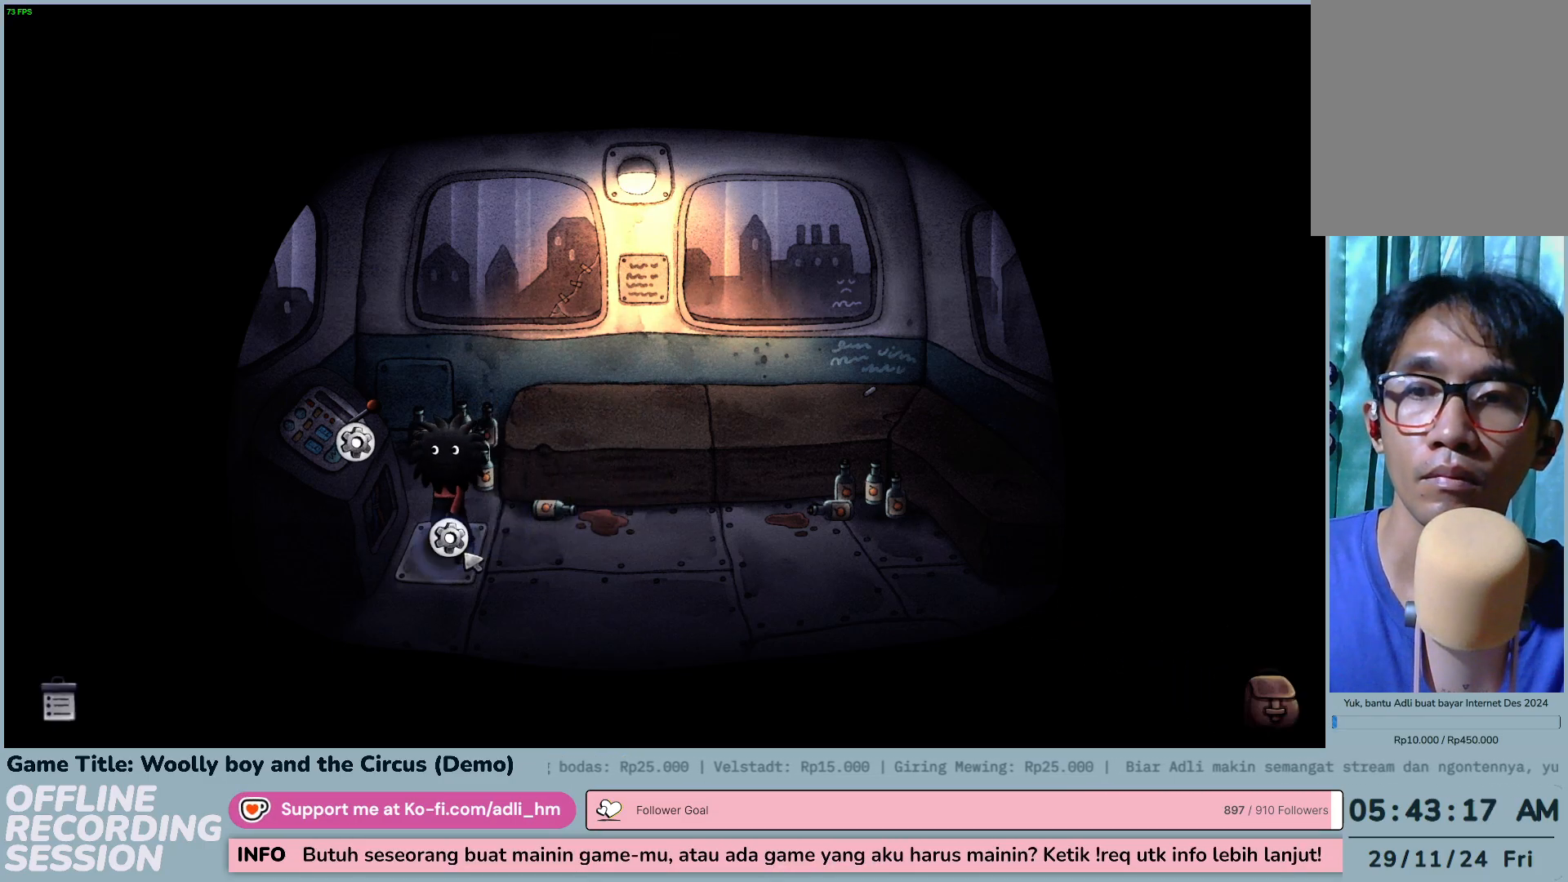
{"keys": [], "mouse": [], "events": [[150, "mouse_left", "down"], [433, "mouse_left", "up"]]}
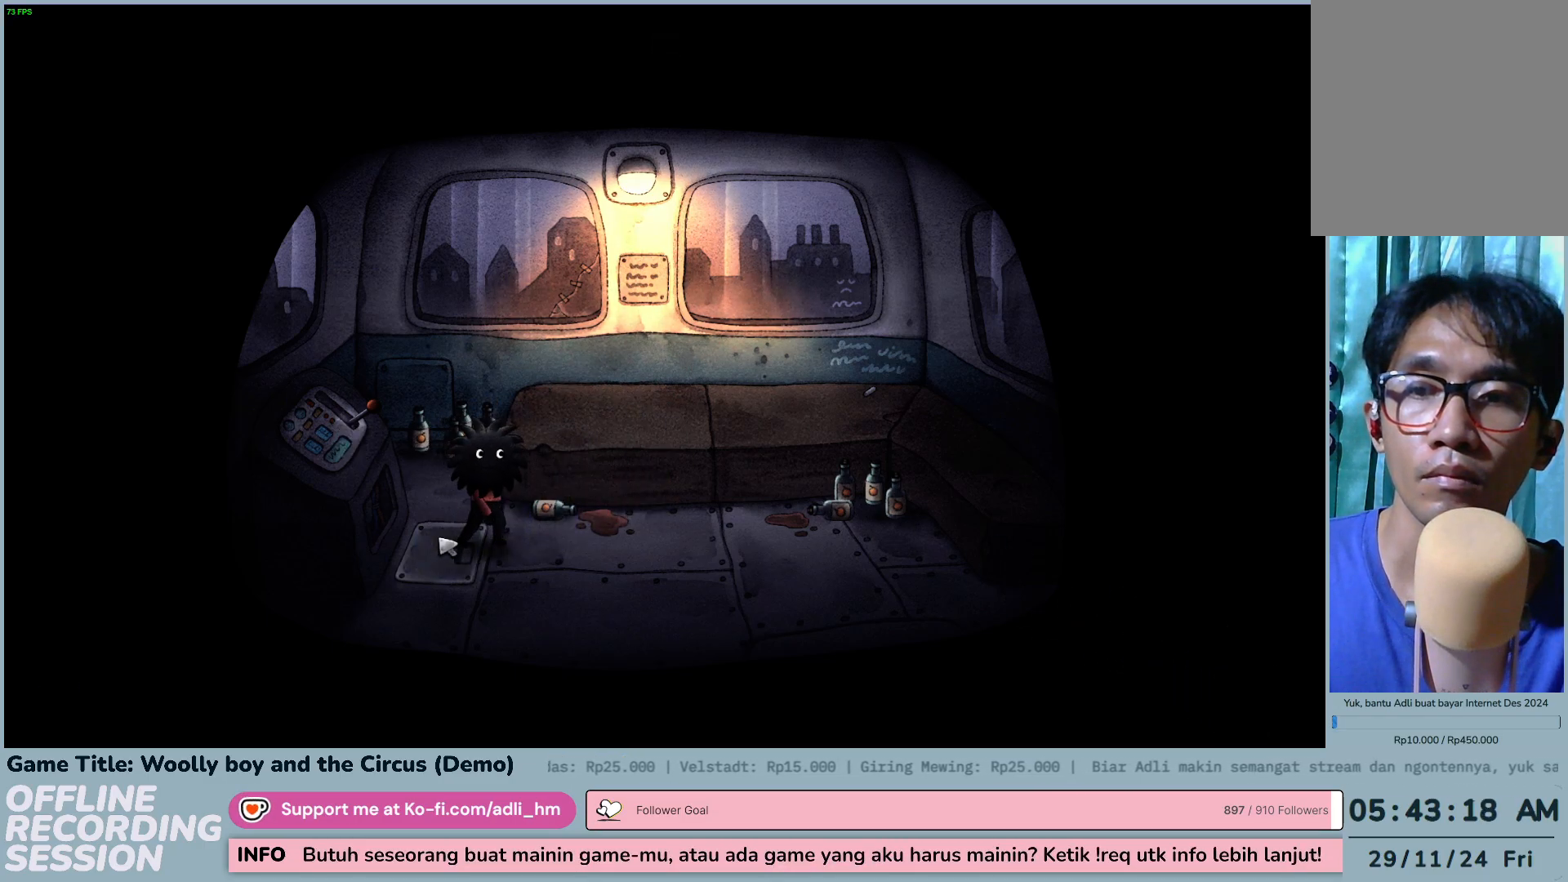
{"keys": [], "mouse": [], "events": []}
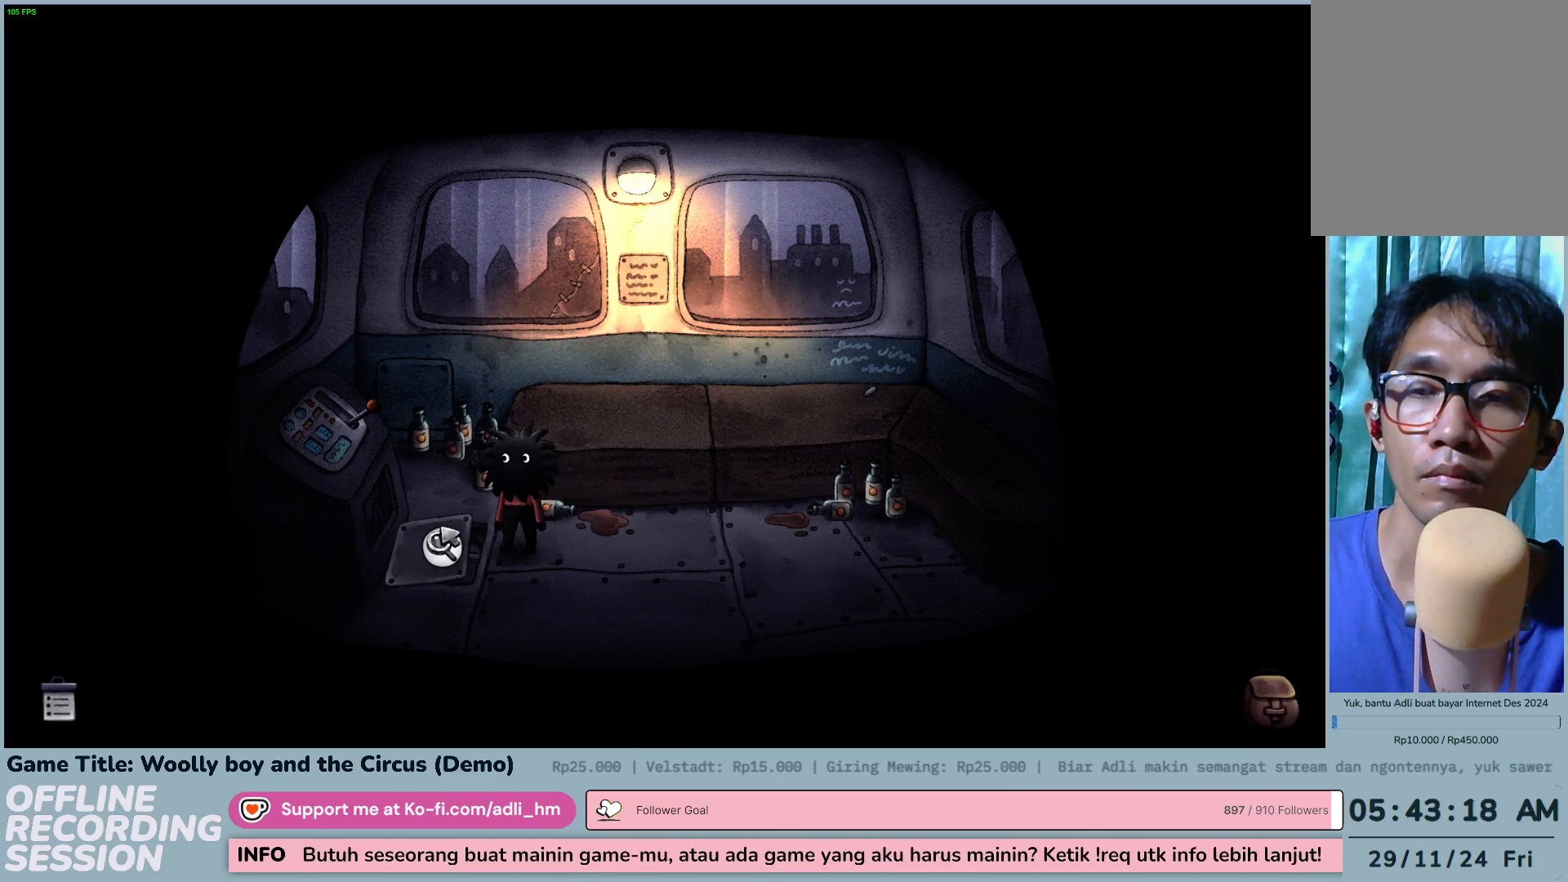
{"keys": [], "mouse": [], "events": []}
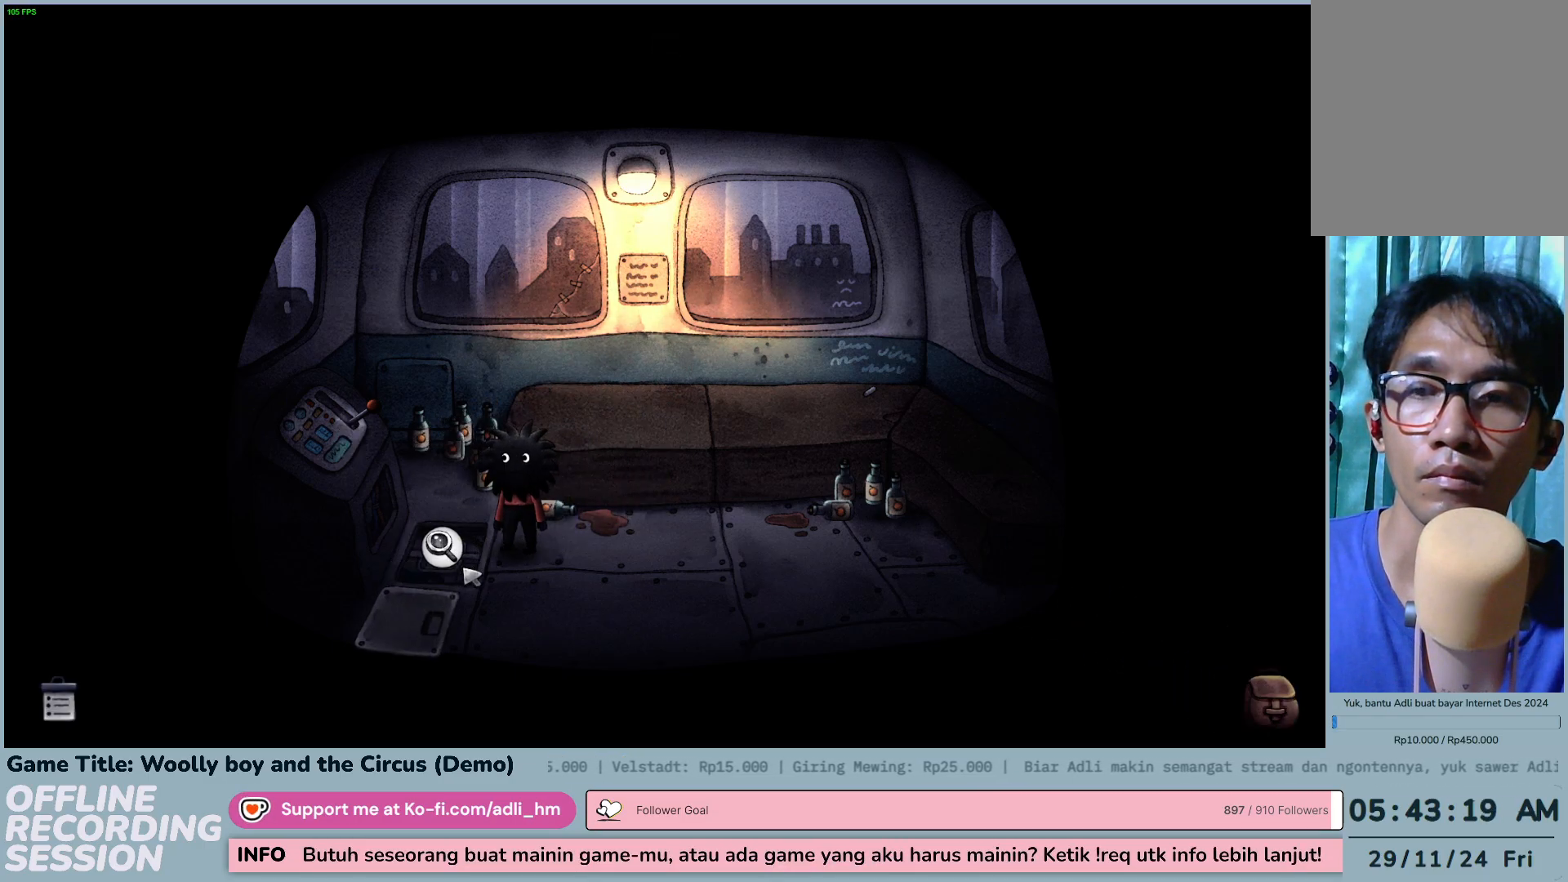
{"keys": [], "mouse": [], "events": [[167, "mouse_left", "down"], [433, "mouse_left", "up"]]}
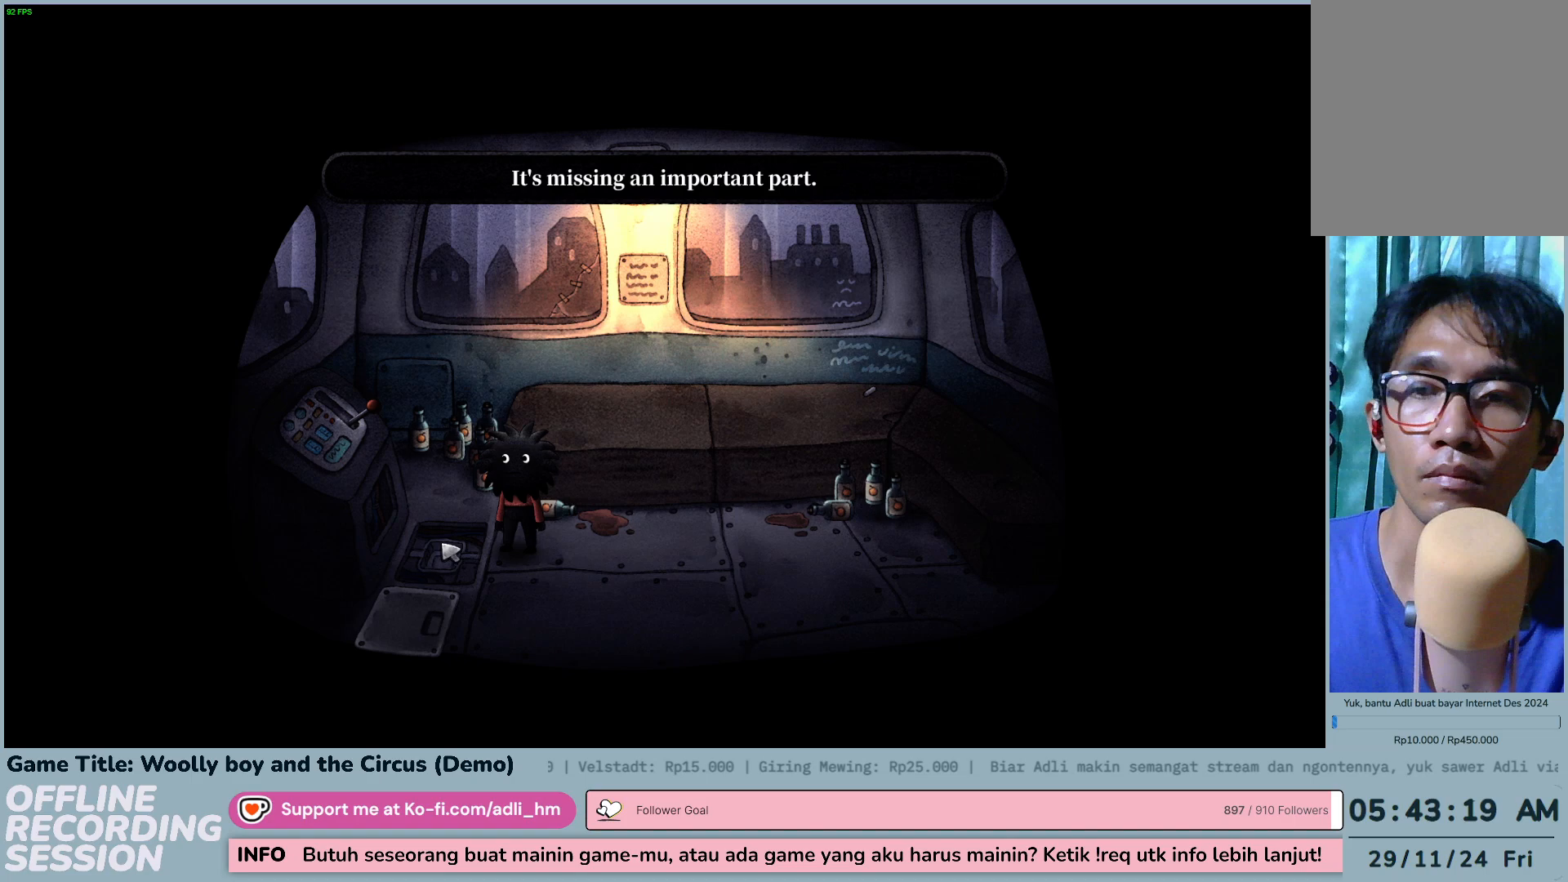
{"keys": [], "mouse": ["left"], "events": [[483, "mouse_left", "down"]]}
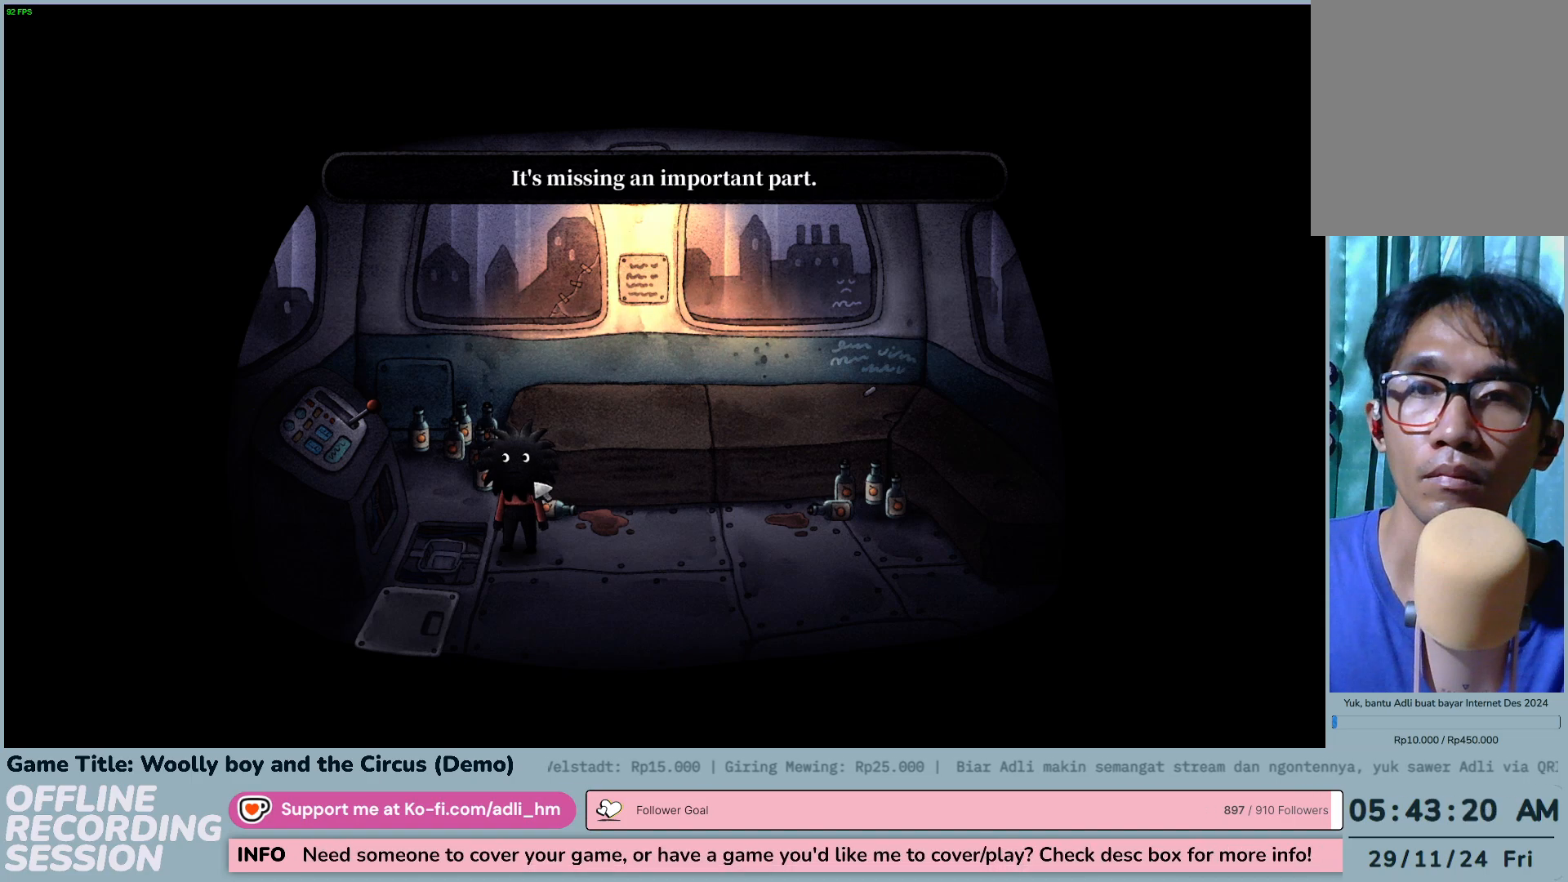
{"keys": [], "mouse": ["left"], "events": [[267, "mouse_left", "up"], [433, "mouse_left", "down"]]}
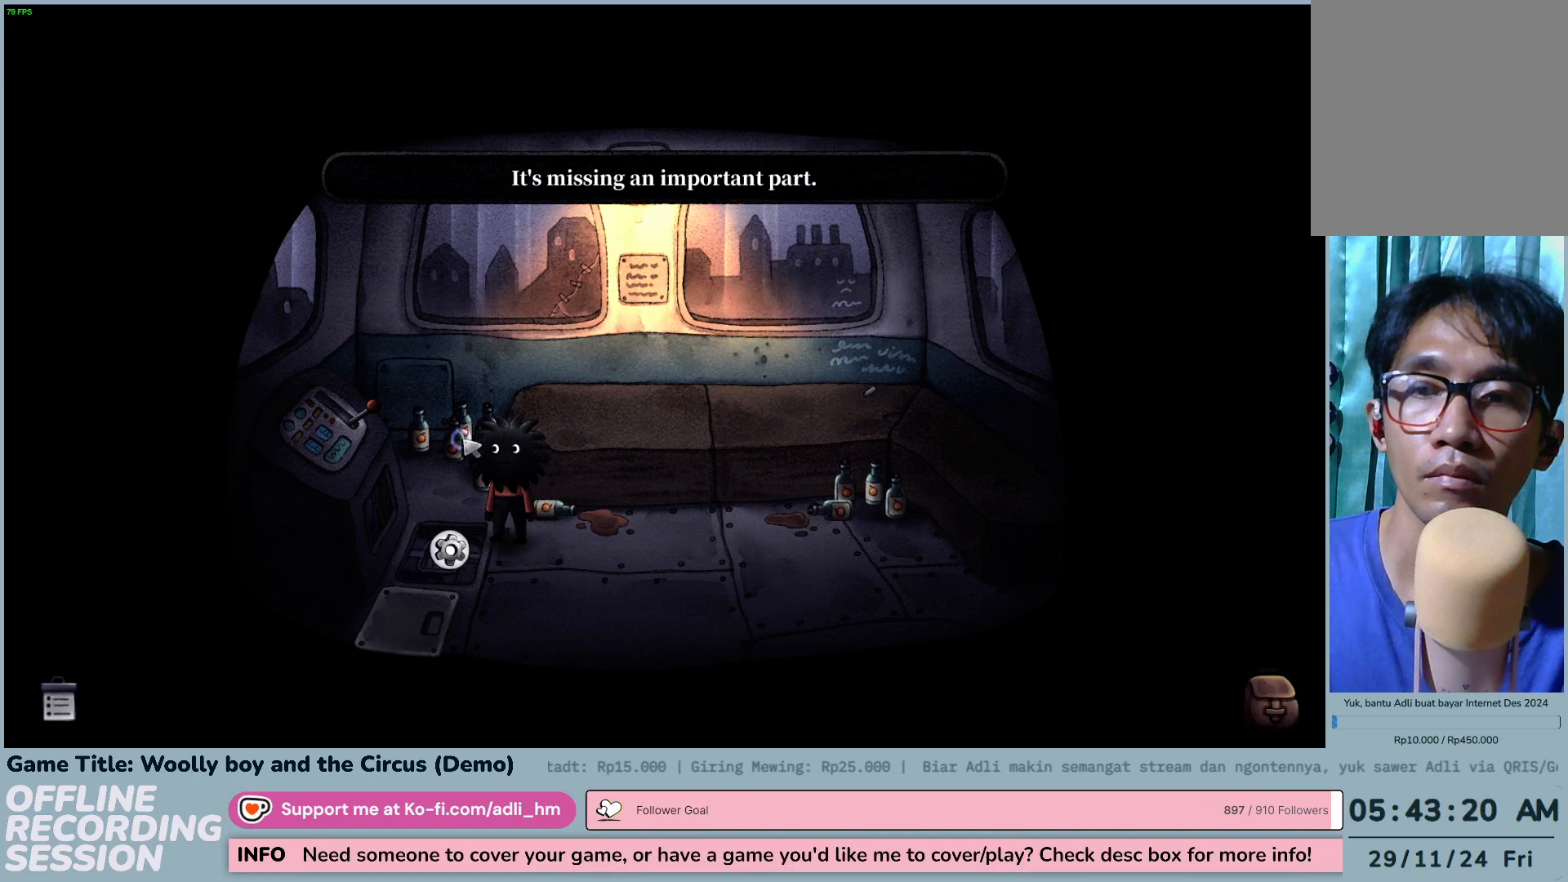
{"keys": [], "mouse": [], "events": [[467, "mouse_left", "up"]]}
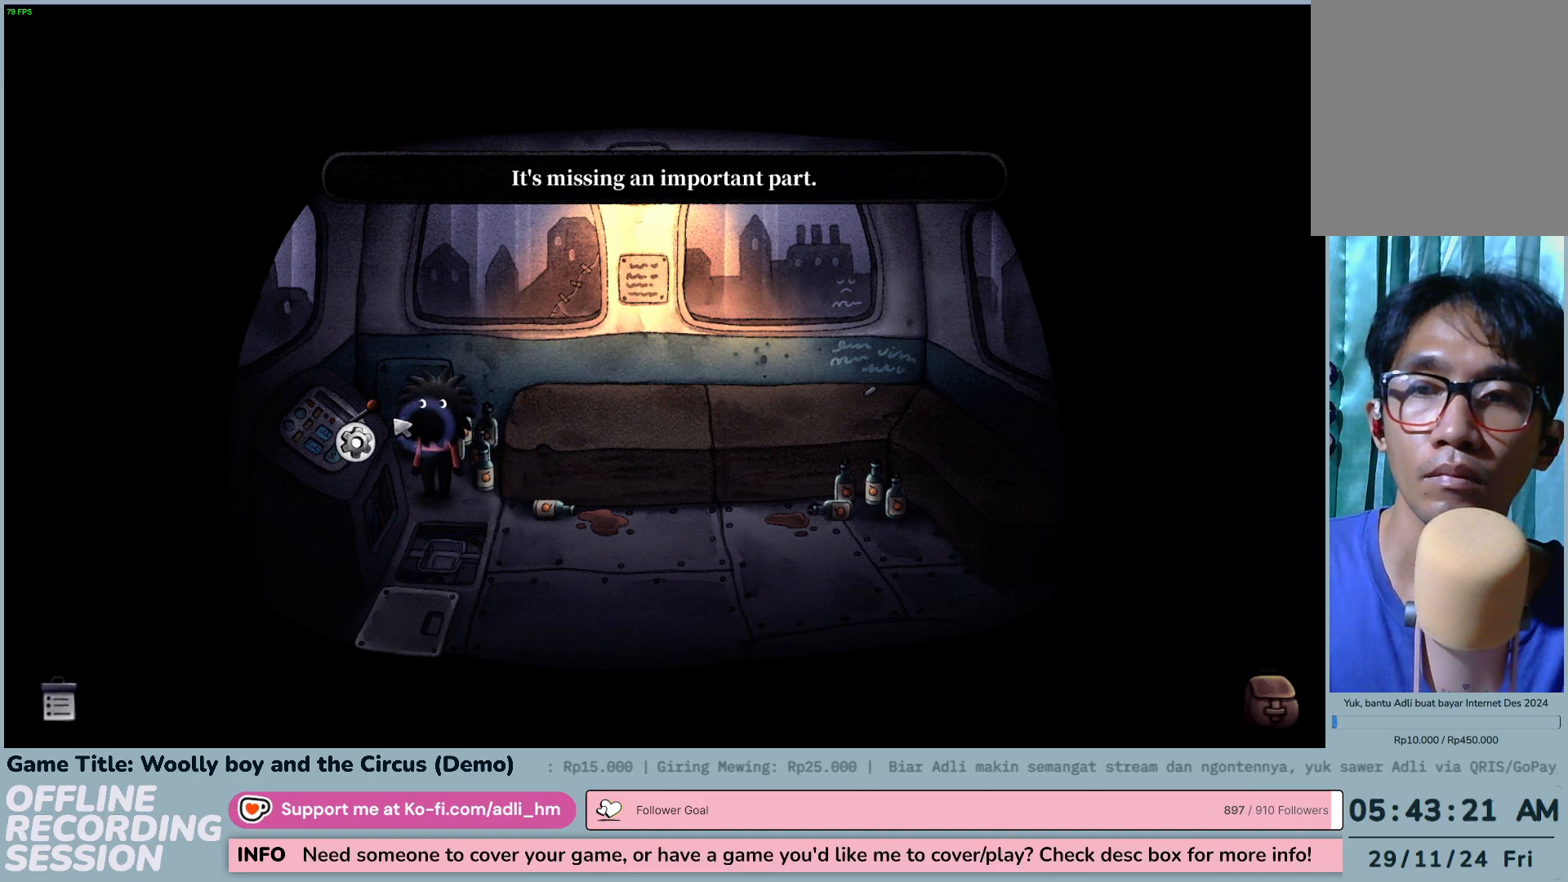
{"keys": [], "mouse": [], "events": [[133, "mouse_left", "down"], [433, "mouse_left", "up"]]}
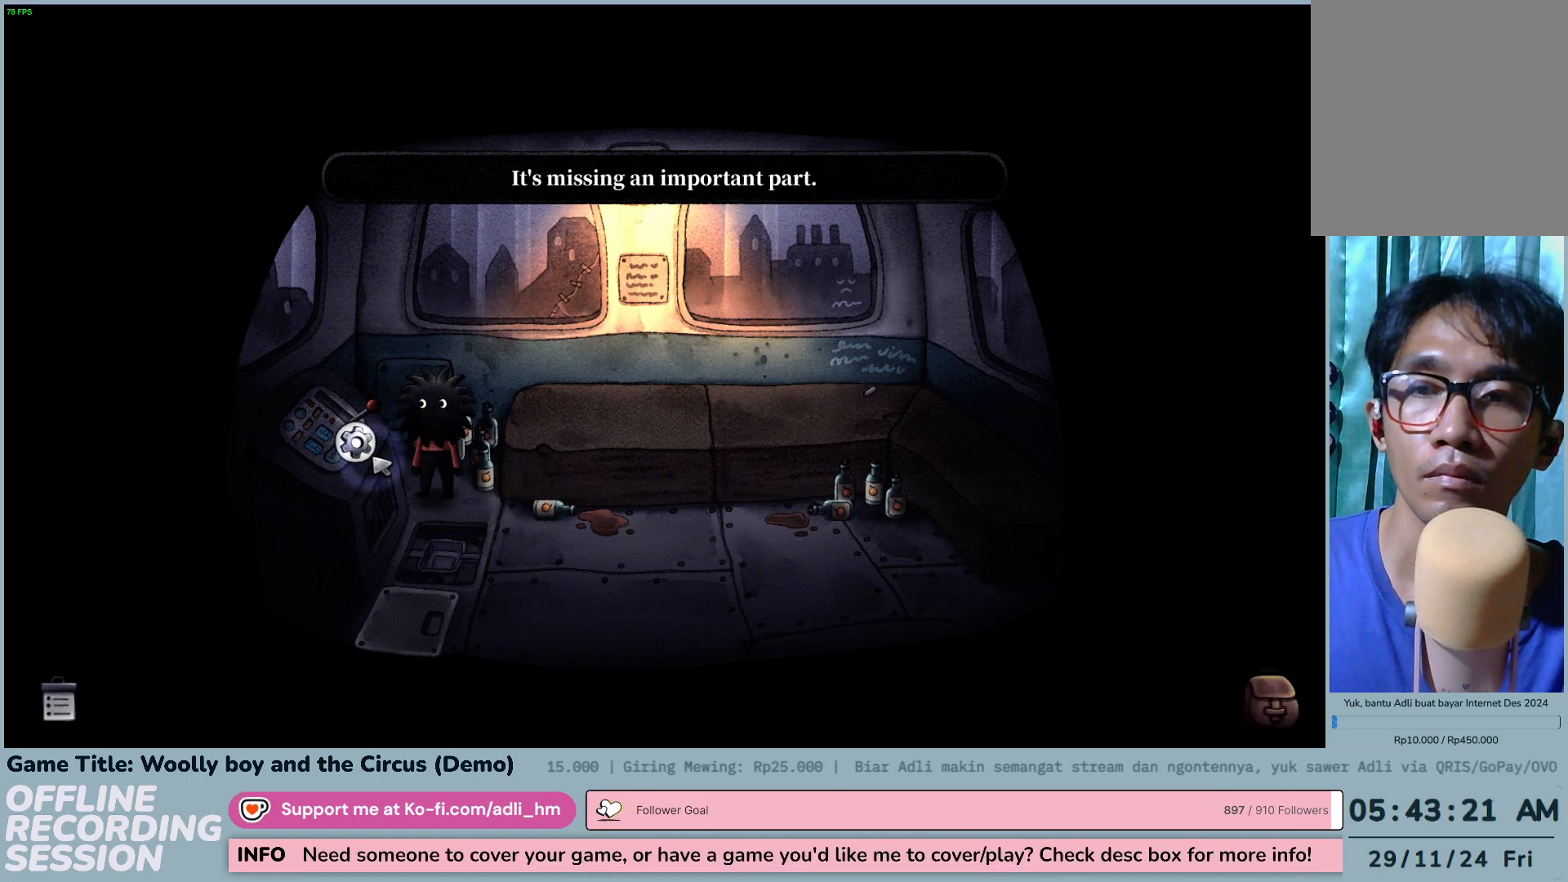
{"keys": [], "mouse": [], "events": [[167, "mouse_left", "down"], [467, "mouse_left", "up"]]}
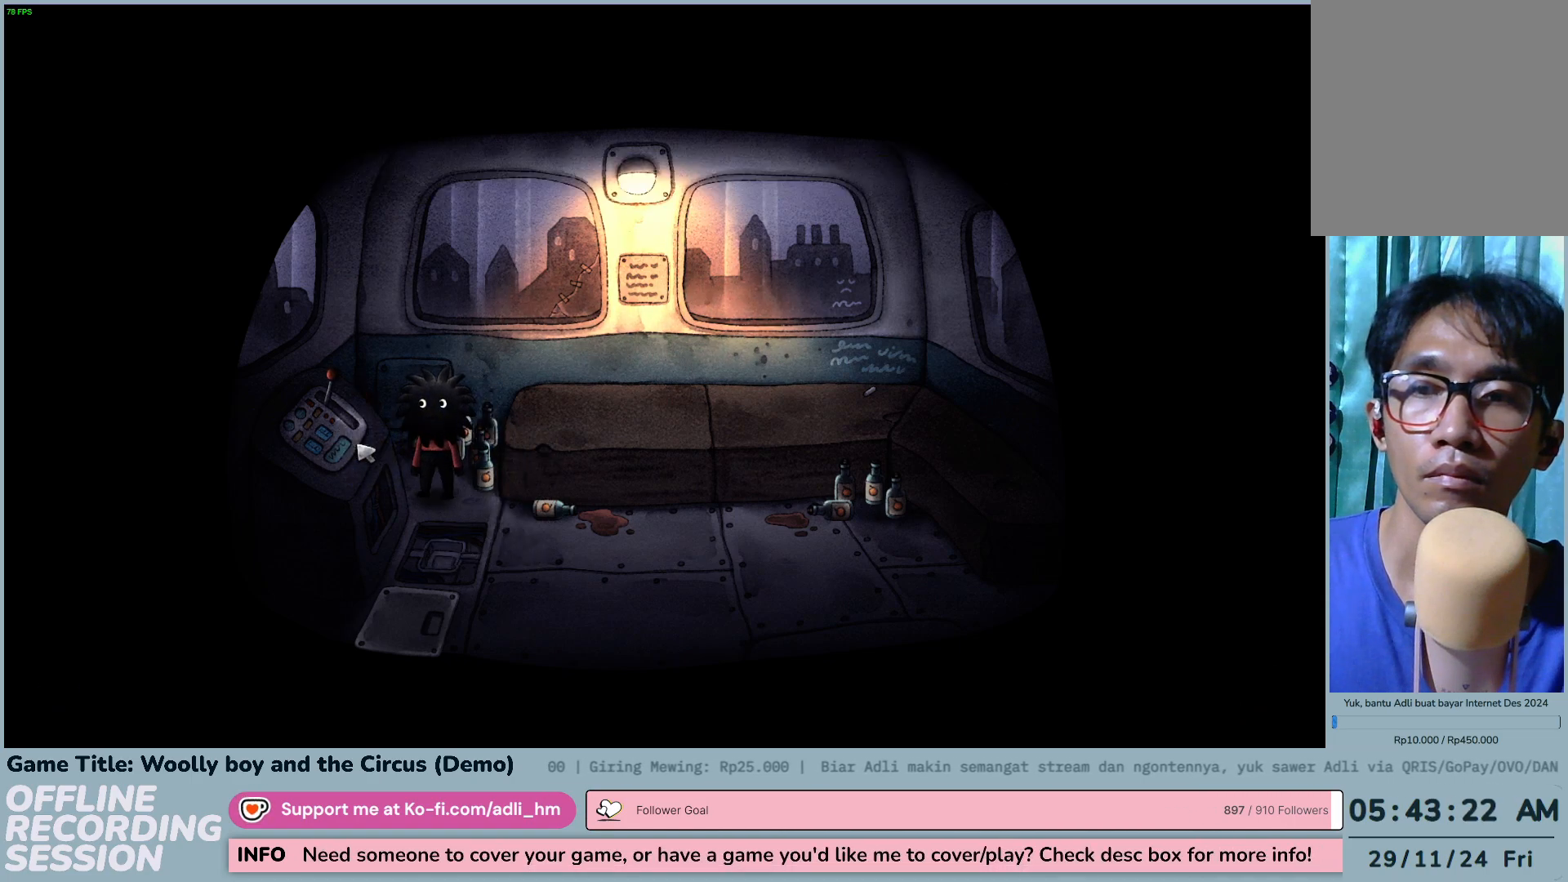
{"keys": [], "mouse": ["left"], "events": [[317, "mouse_left", "down"]]}
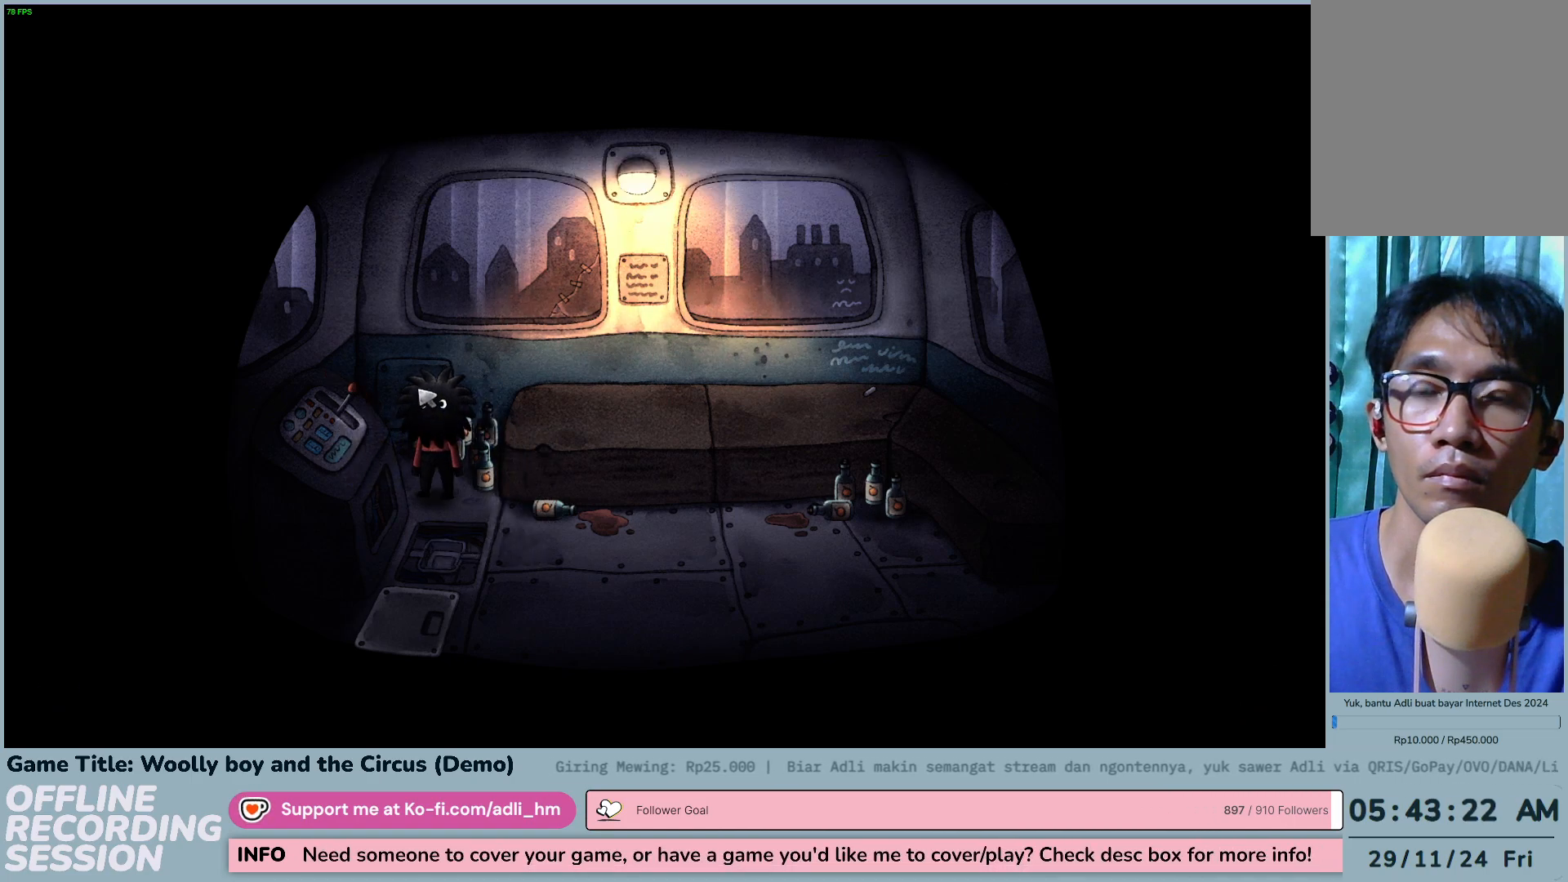
{"keys": [], "mouse": ["left"], "events": [[117, "mouse_left", "up"], [267, "mouse_left", "down"]]}
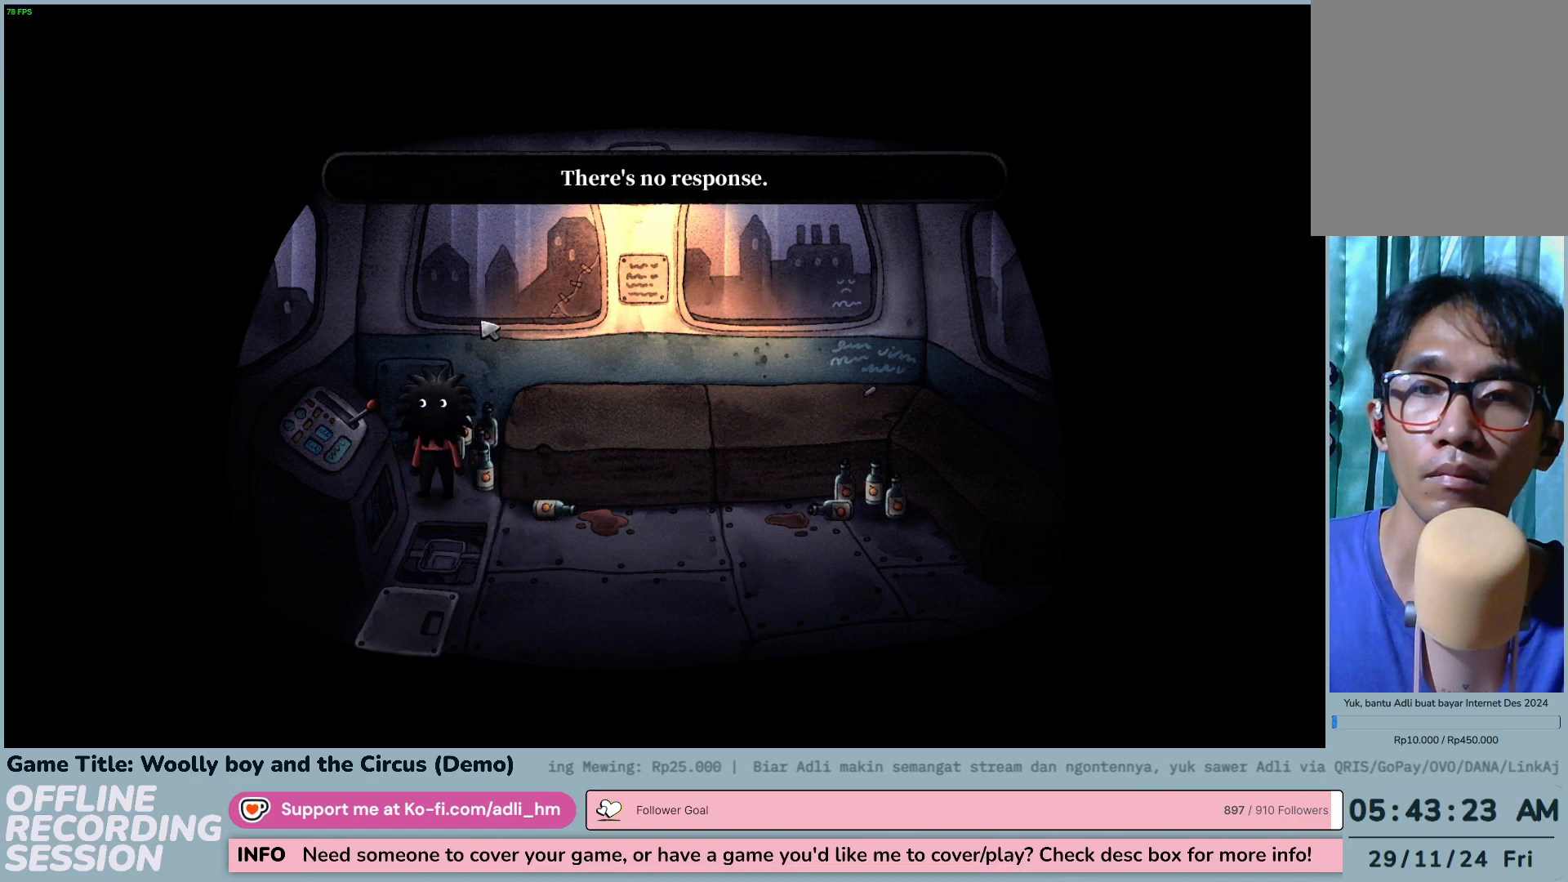
{"keys": [], "mouse": ["left"], "events": [[33, "mouse_left", "up"], [133, "mouse_left", "down"]]}
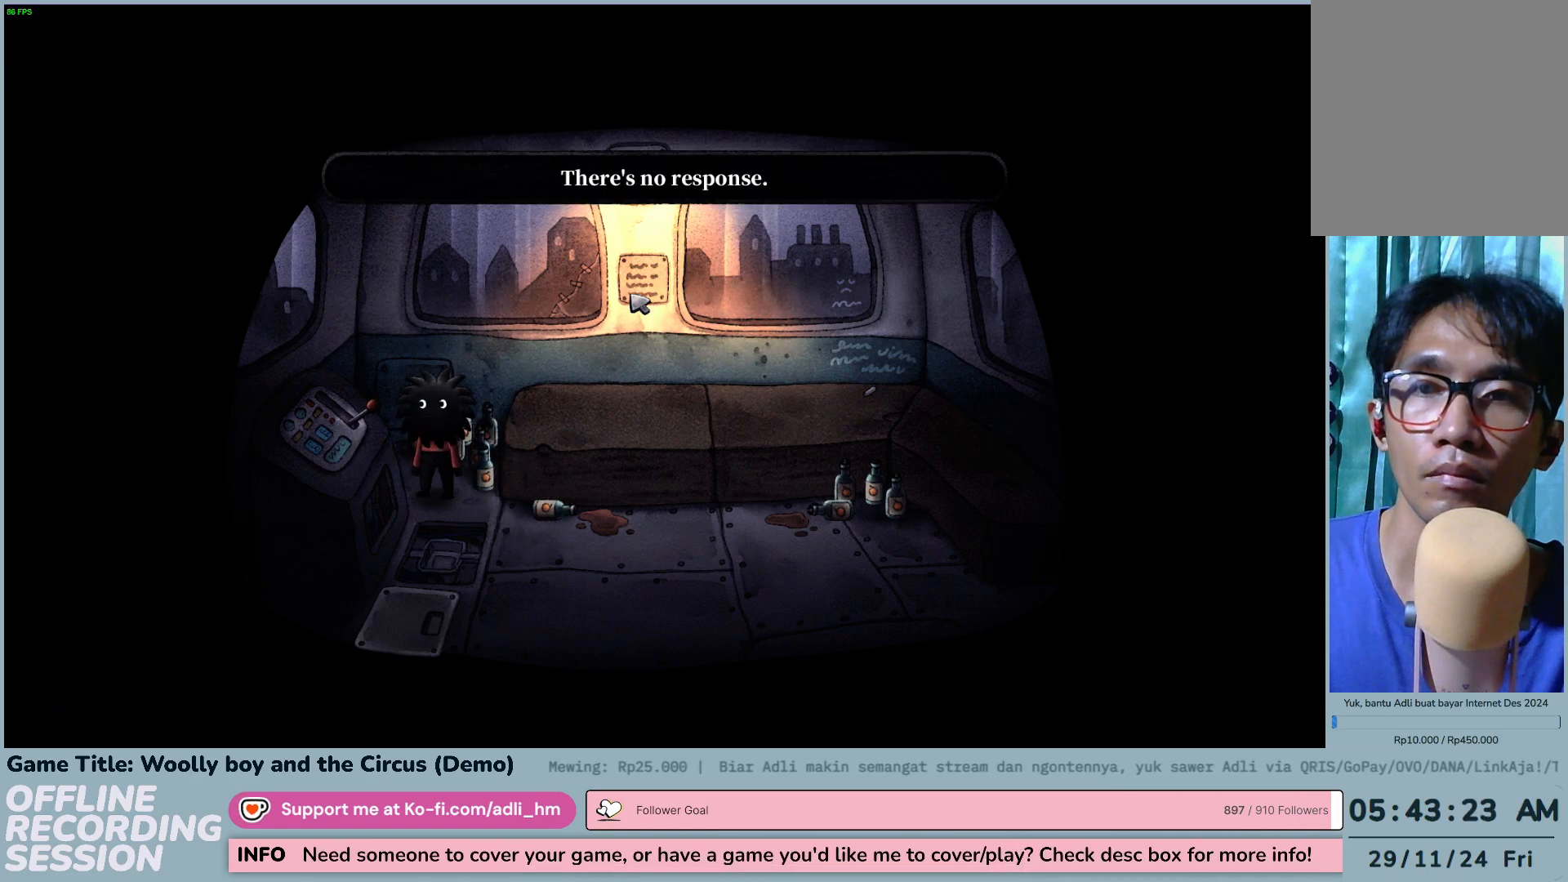
{"keys": [], "mouse": ["left"], "events": [[67, "mouse_left", "up"], [167, "mouse_left", "down"]]}
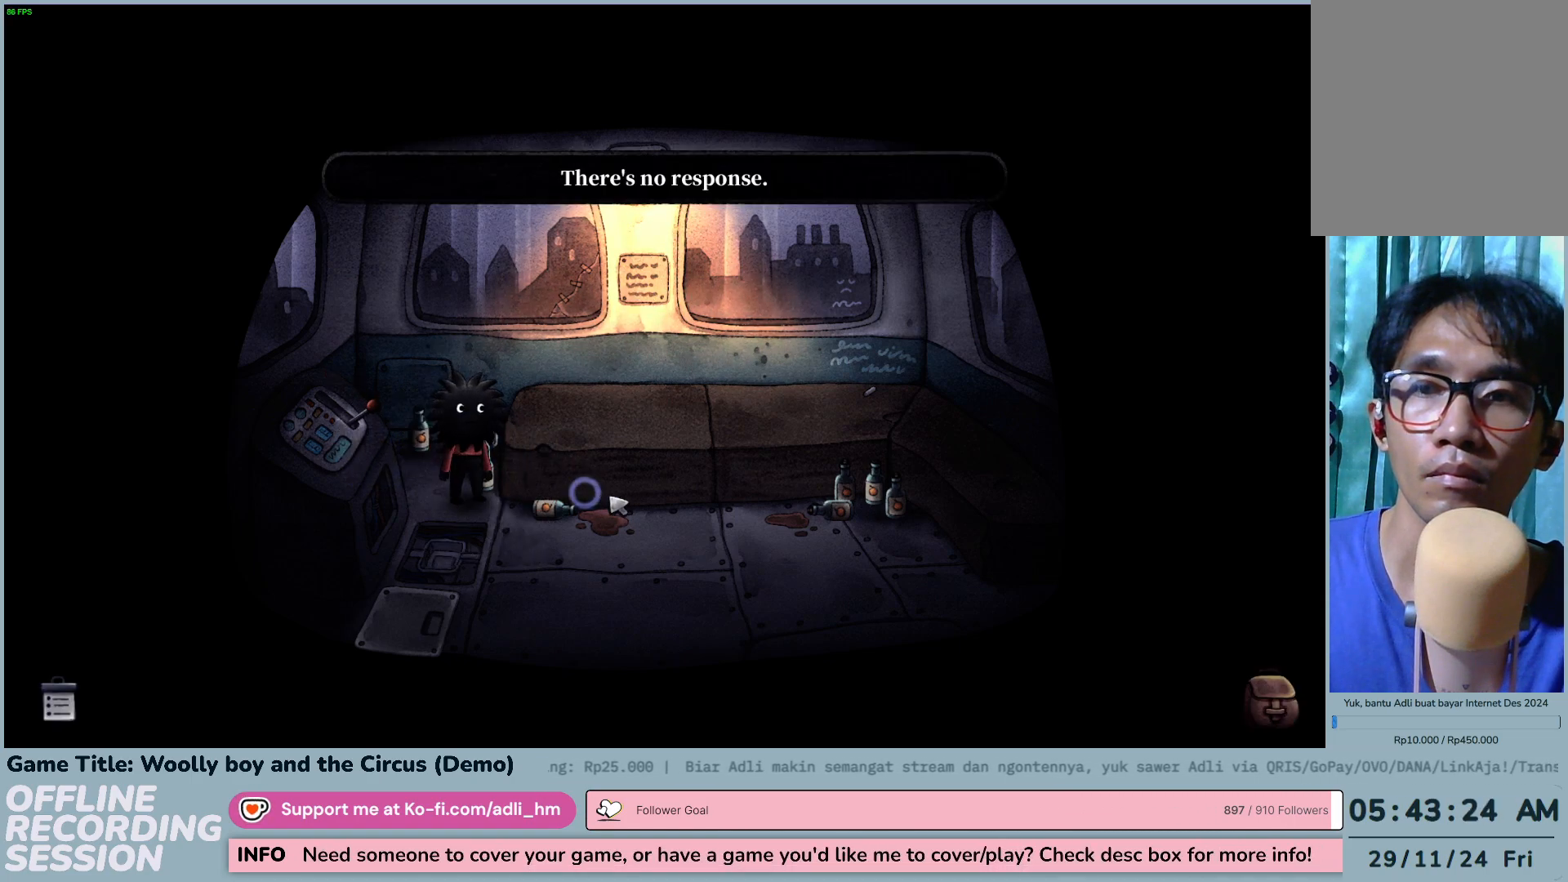
{"keys": [], "mouse": ["left"], "events": []}
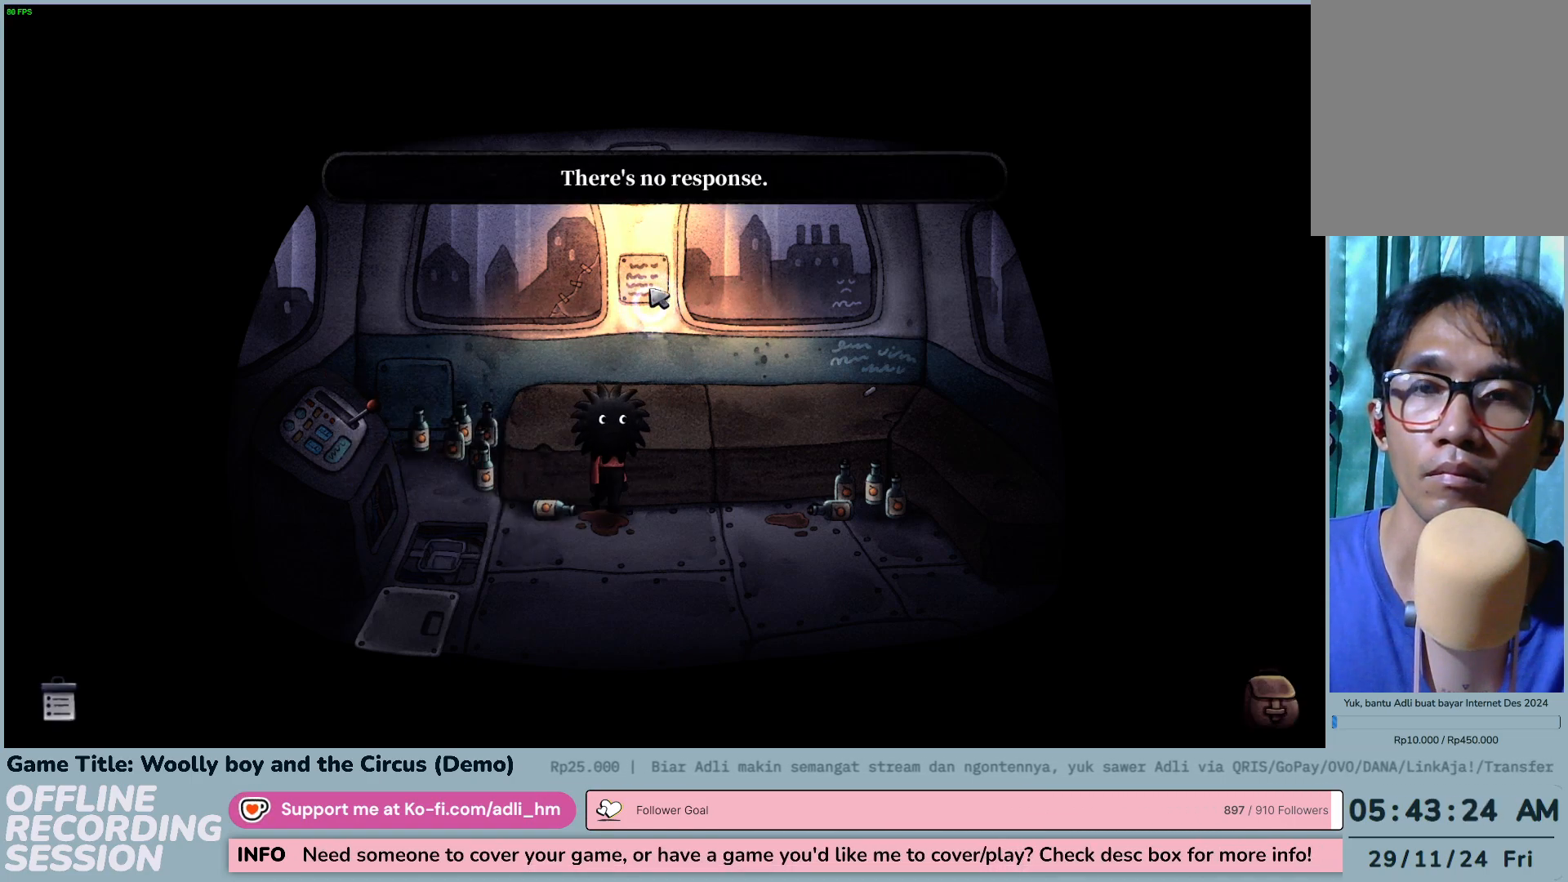
{"keys": [], "mouse": [], "events": [[267, "mouse_left", "up"]]}
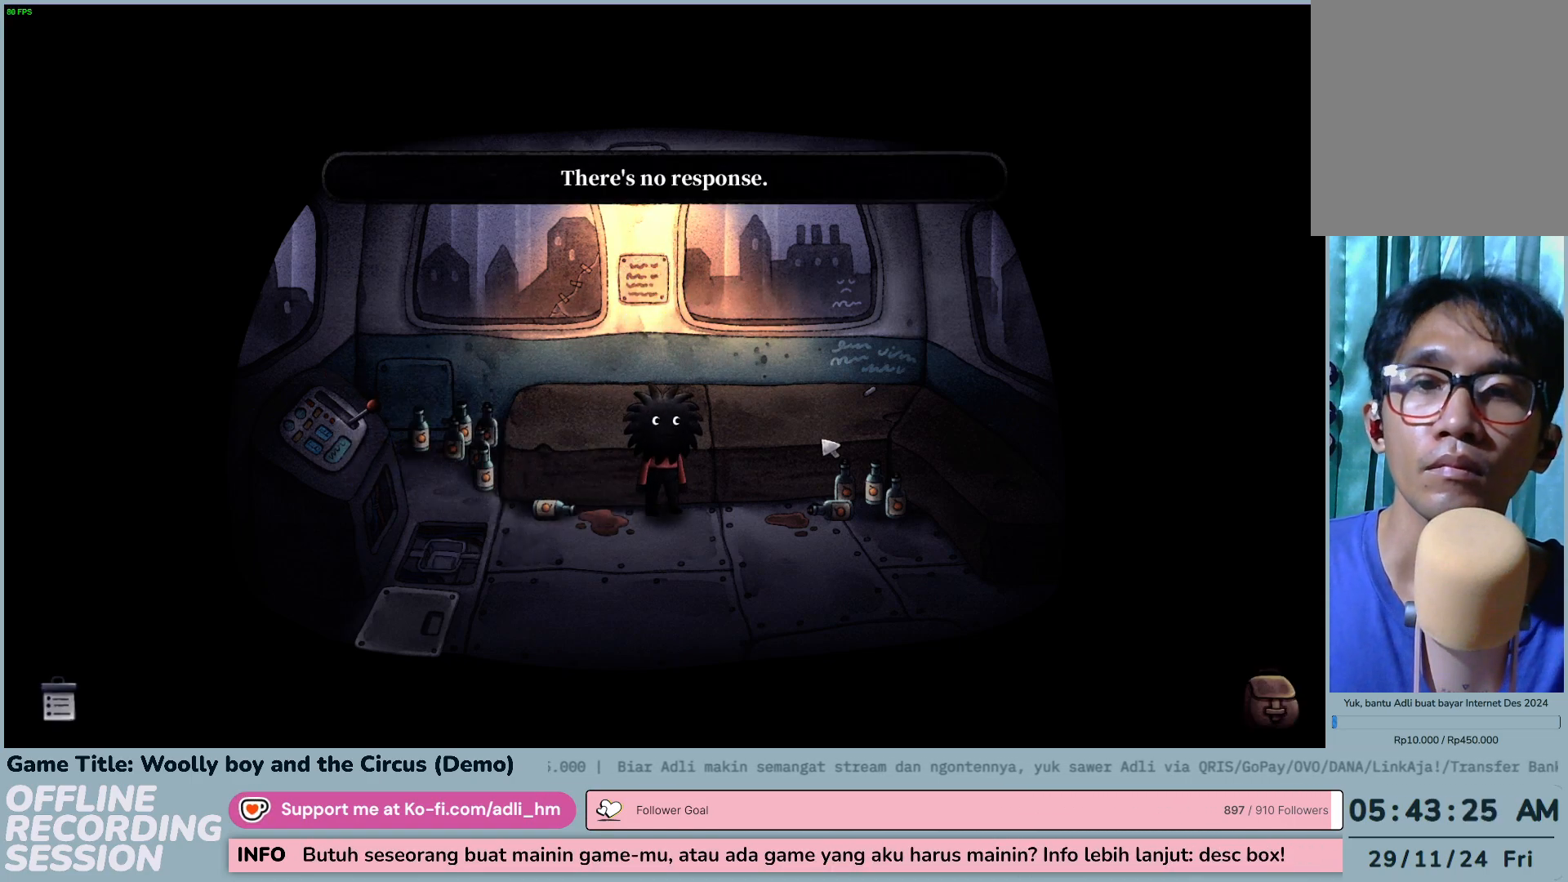
{"keys": [], "mouse": ["left"], "events": [[17, "mouse_left", "down"]]}
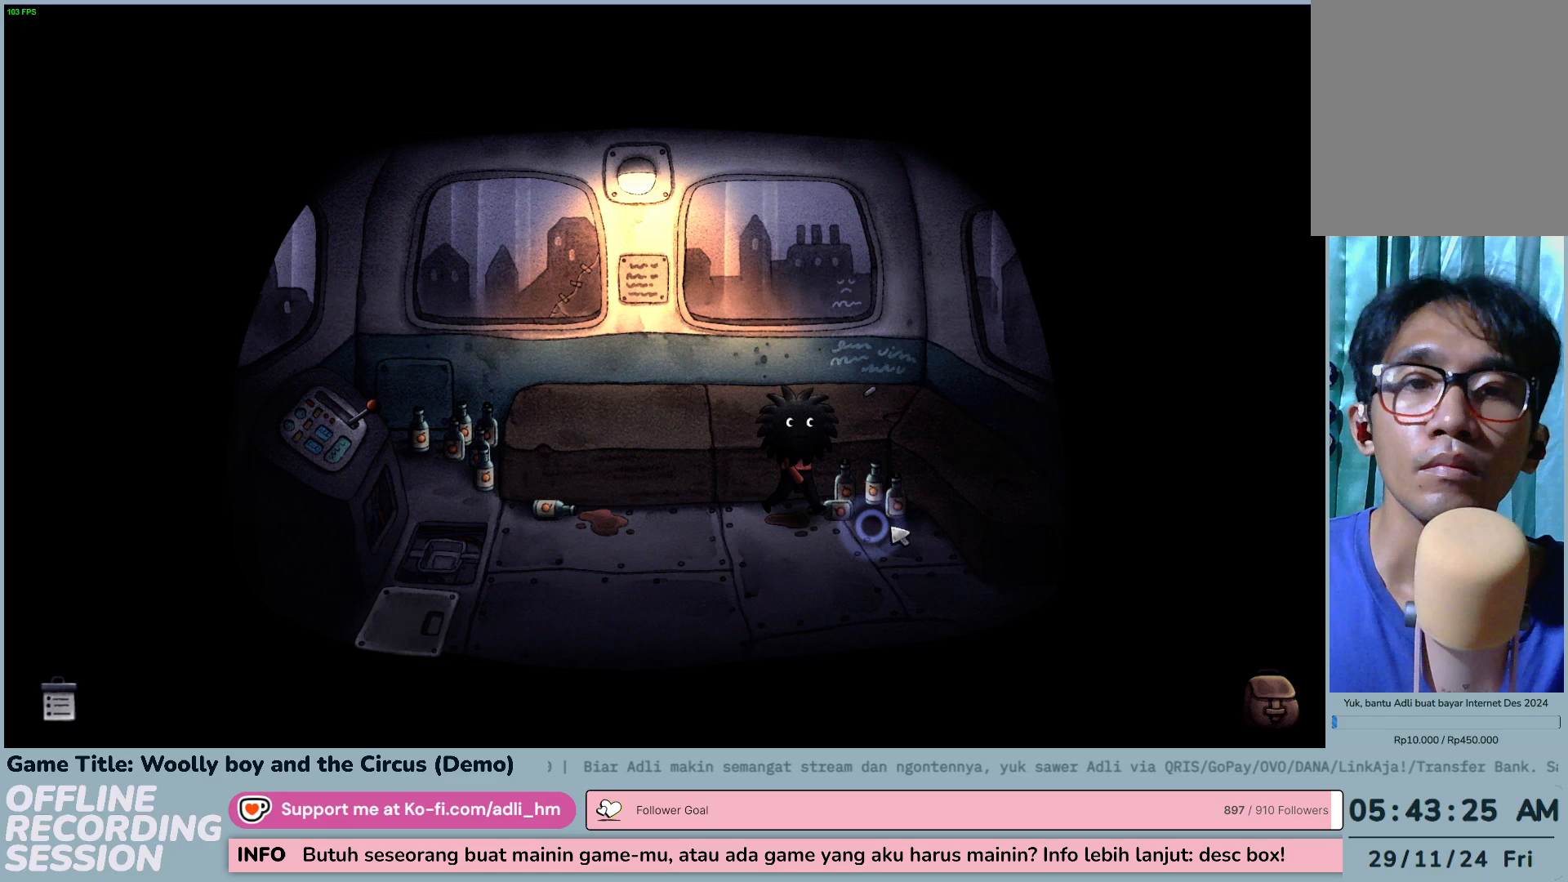
{"keys": [], "mouse": ["left"], "events": []}